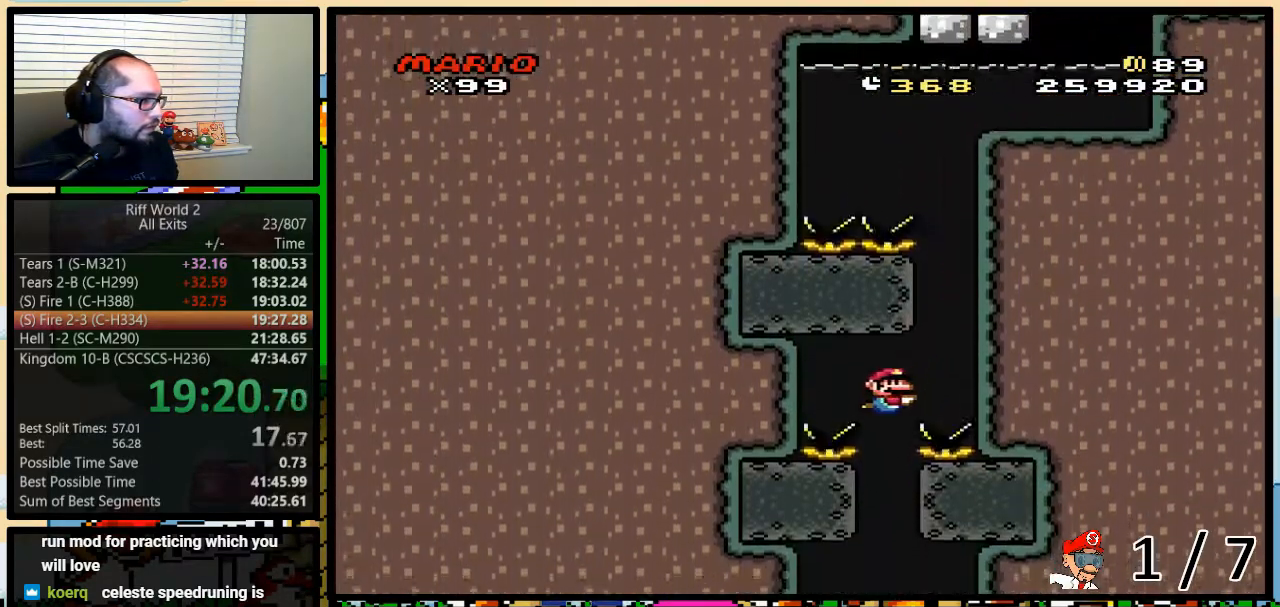
Gameplay with a controller (Nintendo layout); each line is a JSON object with the inputs held at the frame after it. "events" lists button and stick changes between this image and that frame as [ms after this image, input, new state], when the widget could be followed in between. Not read: L3 R3.
{"buttons": ["Y", "DPAD_DOWN", "DPAD_RIGHT"], "events": [[483, "DPAD_DOWN", "down"], [483, "DPAD_RIGHT", "down"]]}
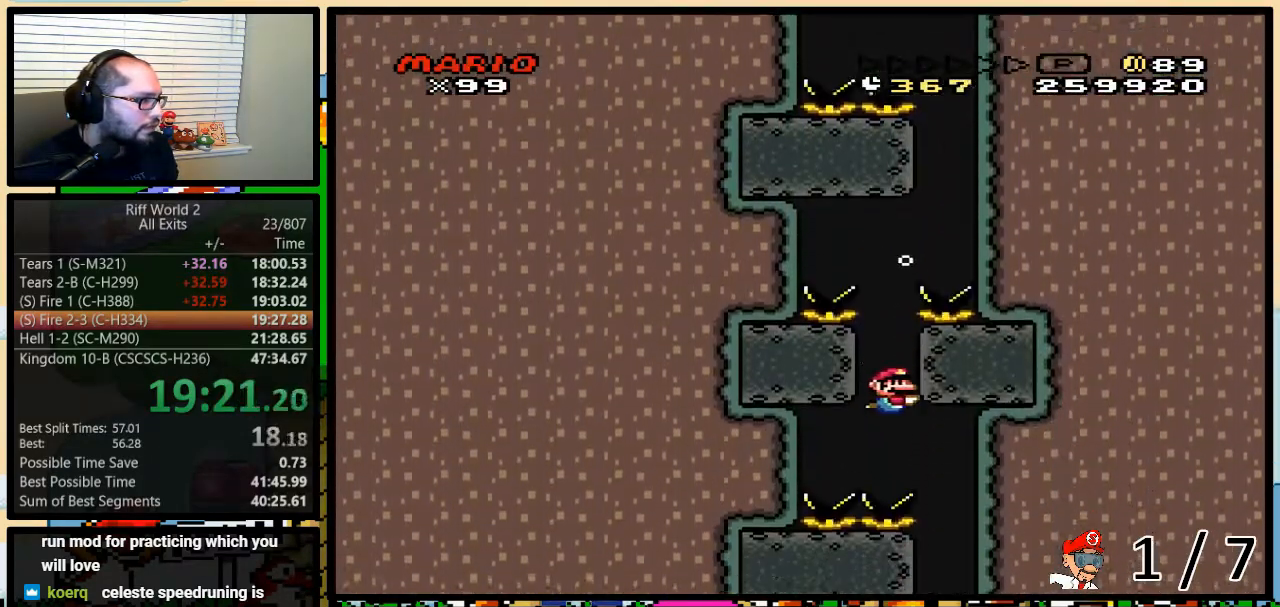
{"buttons": ["Y"], "events": [[133, "B", "down"], [167, "B", "up"], [383, "DPAD_DOWN", "up"], [383, "DPAD_RIGHT", "up"]]}
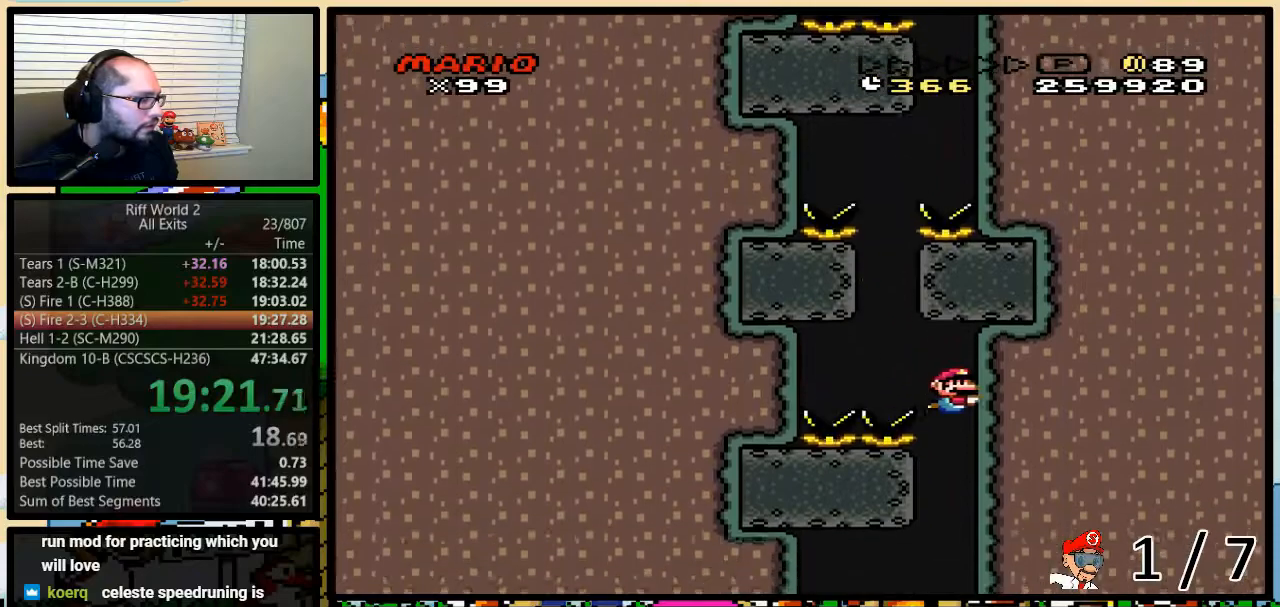
{"buttons": ["Y", "DPAD_DOWN", "DPAD_LEFT"], "events": [[367, "DPAD_DOWN", "down"], [400, "DPAD_LEFT", "down"]]}
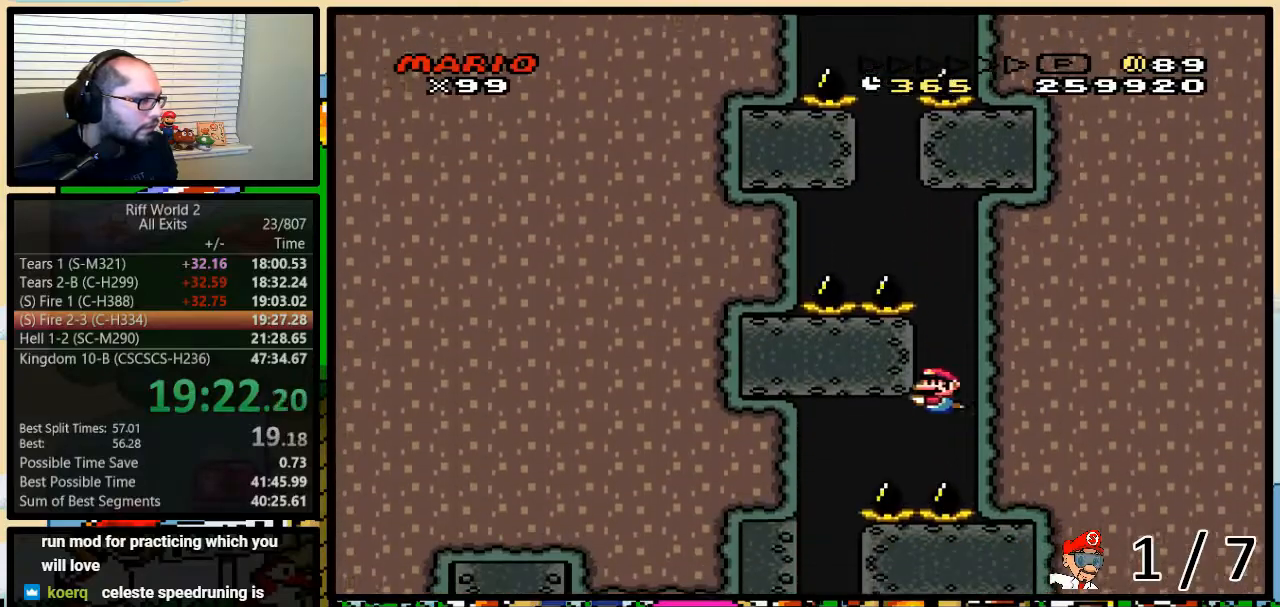
{"buttons": ["Y", "DPAD_LEFT"], "events": [[100, "B", "down"], [133, "DPAD_DOWN", "up"], [167, "DPAD_UP", "down"], [200, "B", "up"], [233, "B", "down"], [333, "B", "up"], [450, "DPAD_UP", "up"]]}
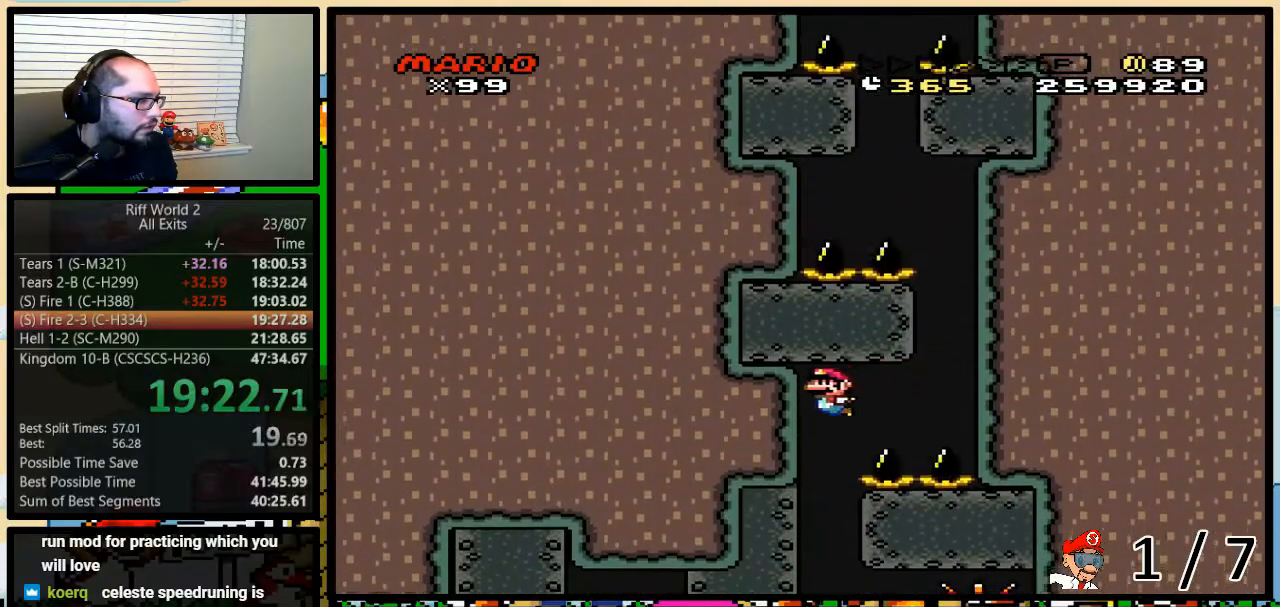
{"buttons": ["Y"], "events": [[117, "DPAD_LEFT", "up"]]}
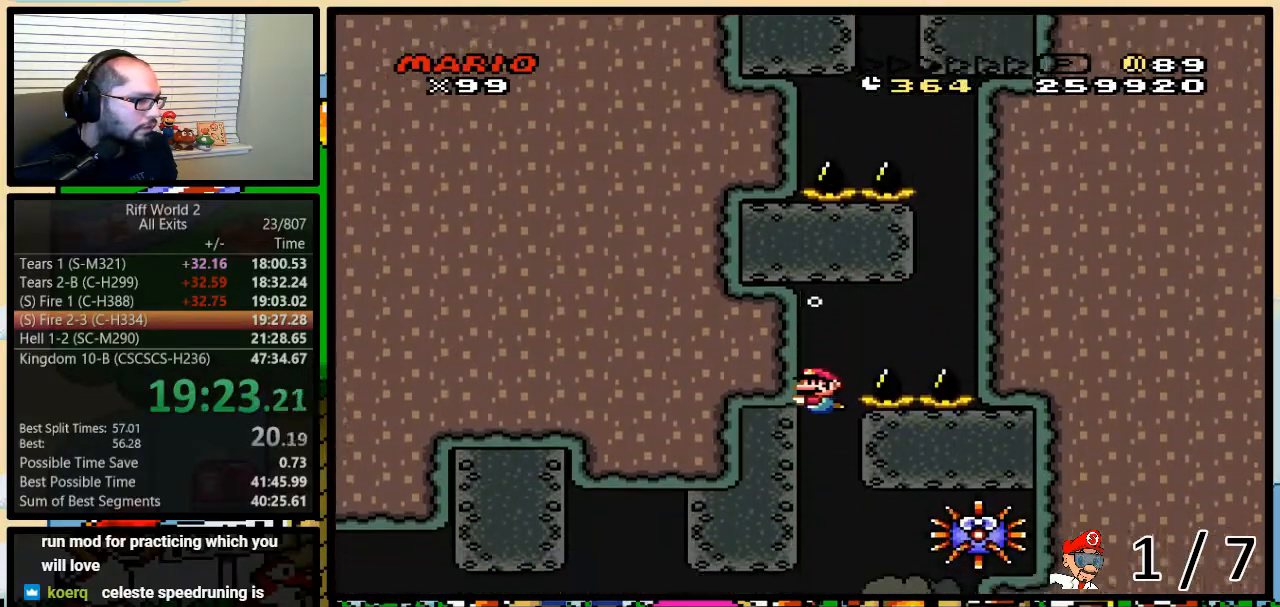
{"buttons": ["Y"], "events": []}
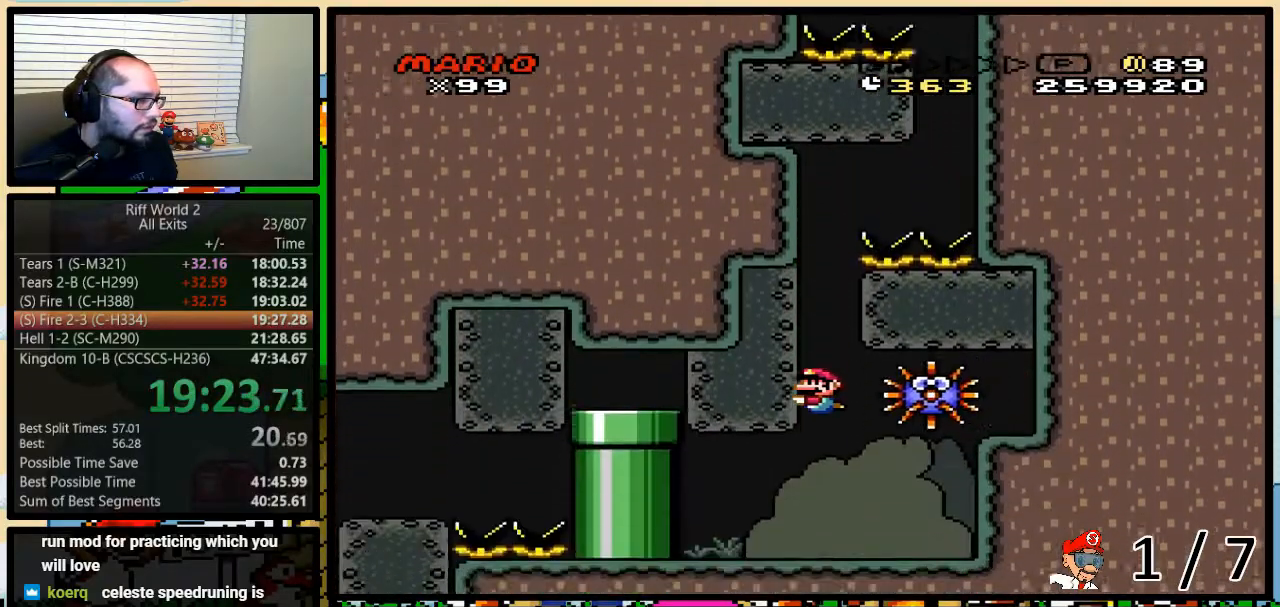
{"buttons": ["Y"], "events": [[183, "DPAD_LEFT", "down"], [483, "DPAD_LEFT", "up"]]}
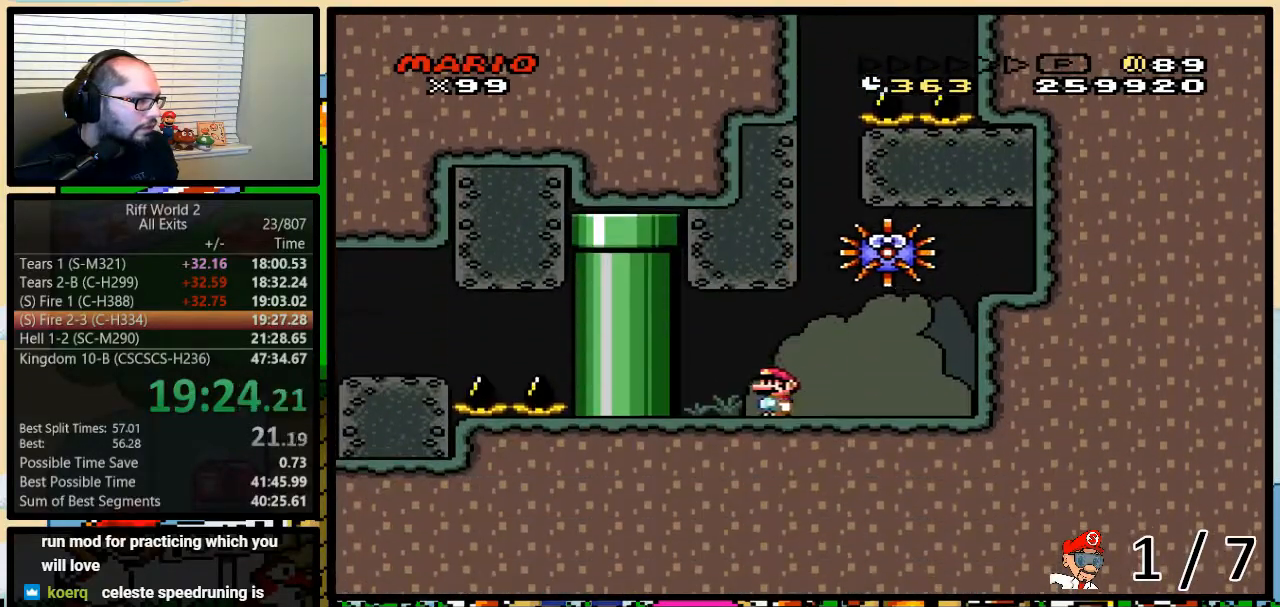
{"buttons": ["Y"], "events": []}
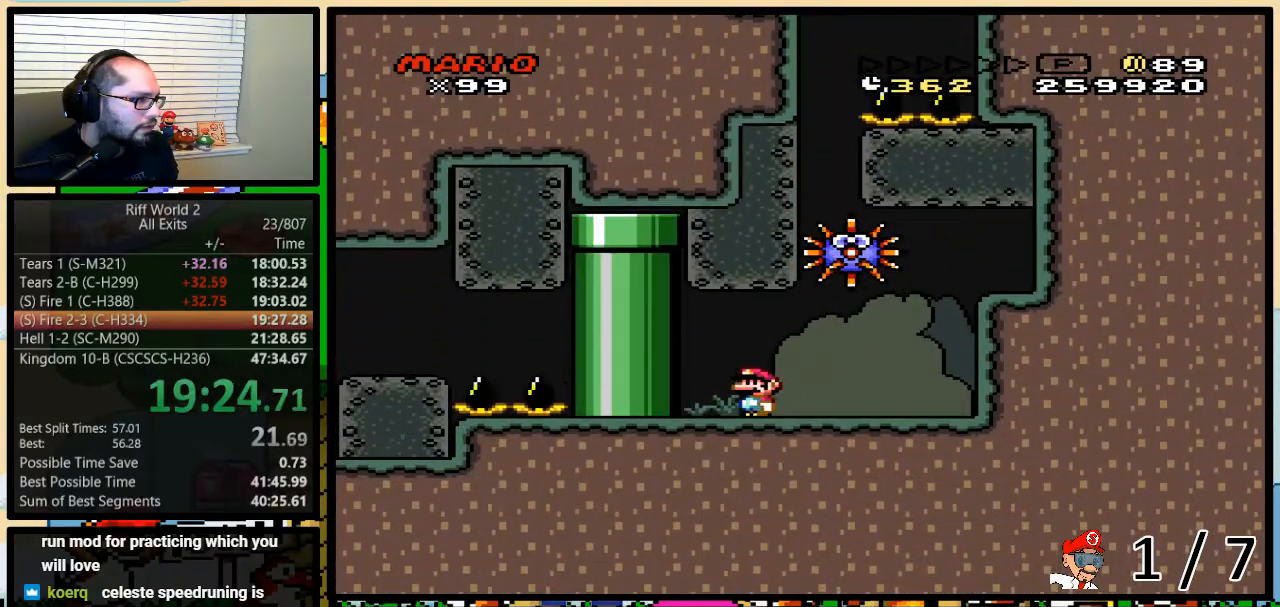
{"buttons": ["Y"], "events": []}
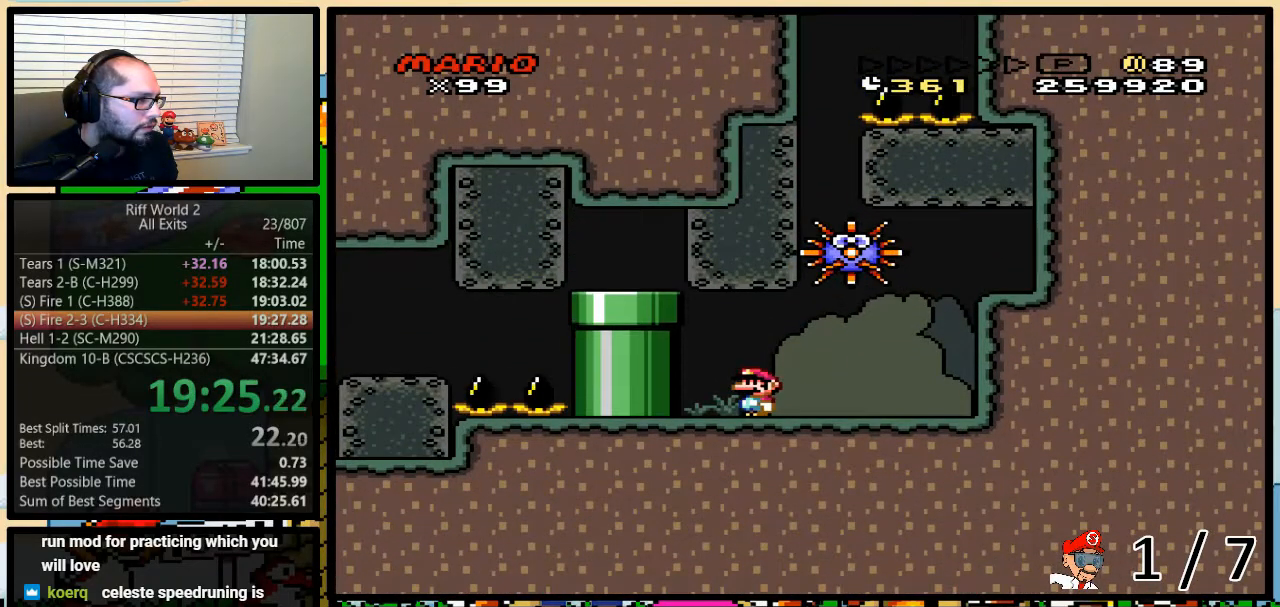
{"buttons": ["Y", "DPAD_DOWN", "DPAD_LEFT"], "events": [[133, "B", "down"], [133, "DPAD_LEFT", "down"], [250, "B", "up"], [433, "DPAD_DOWN", "down"]]}
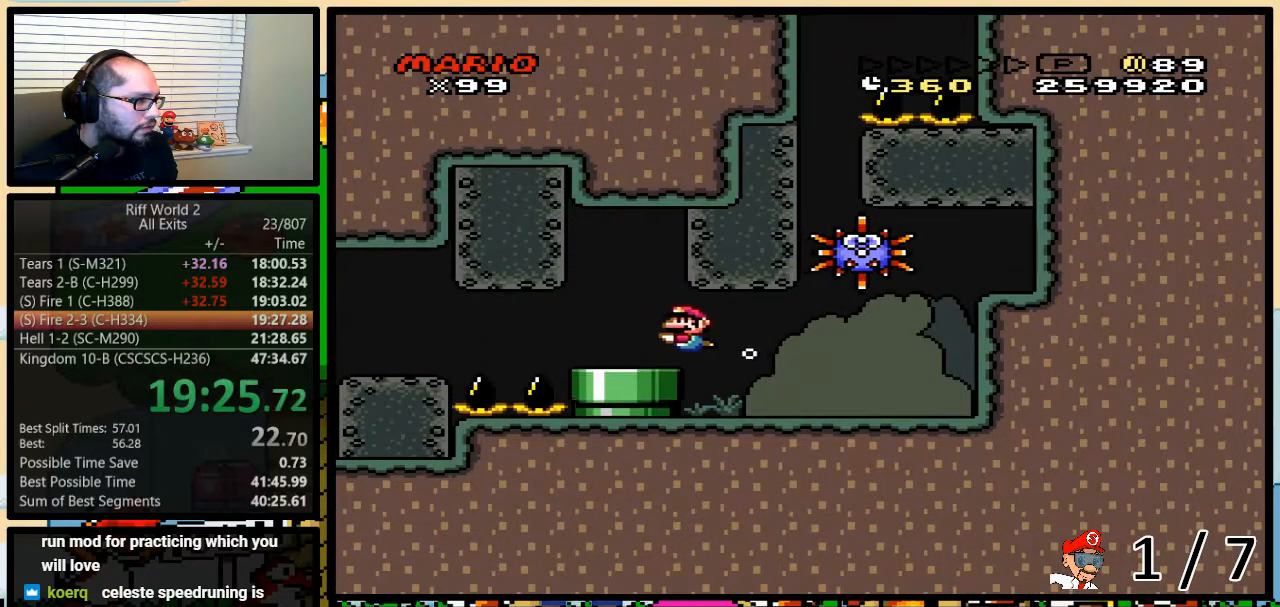
{"buttons": ["Y", "DPAD_DOWN", "DPAD_LEFT"], "events": [[400, "B", "down"], [467, "B", "up"]]}
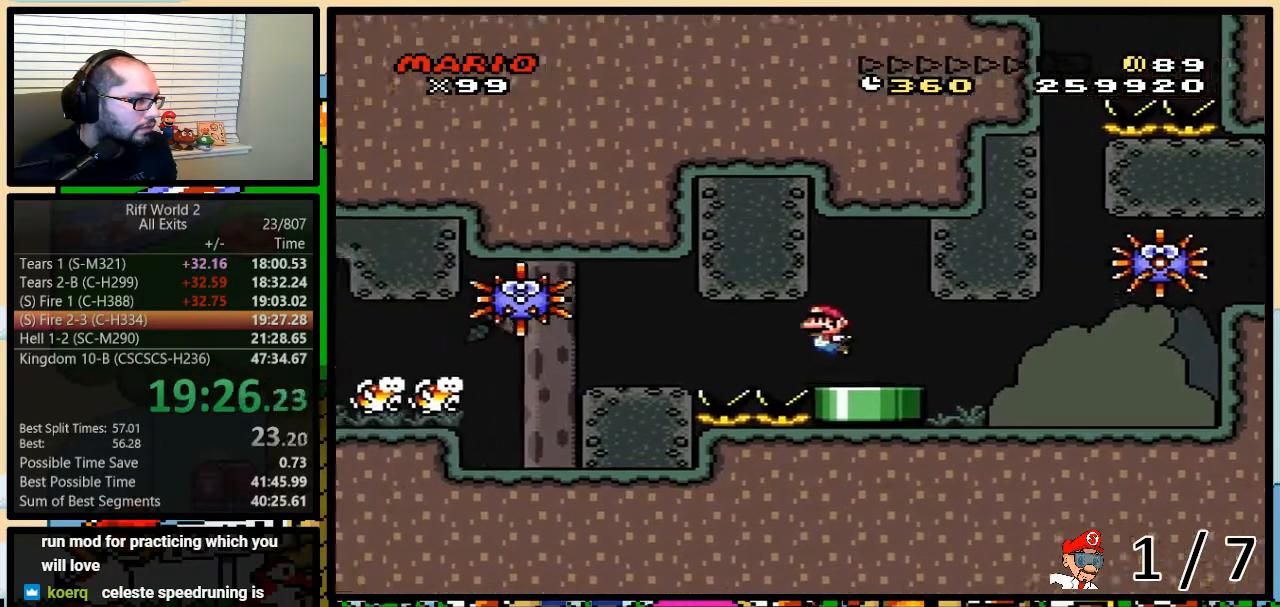
{"buttons": ["Y", "DPAD_LEFT"], "events": [[33, "B", "down"], [83, "B", "up"], [250, "DPAD_DOWN", "up"]]}
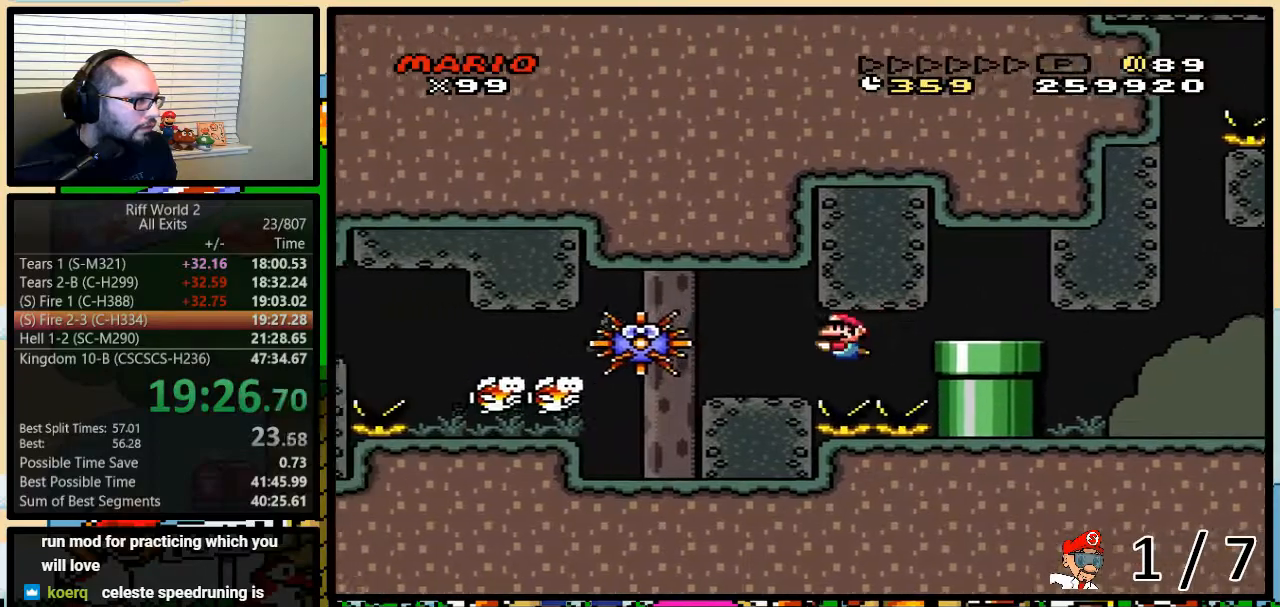
{"buttons": ["Y"], "events": [[283, "DPAD_LEFT", "up"]]}
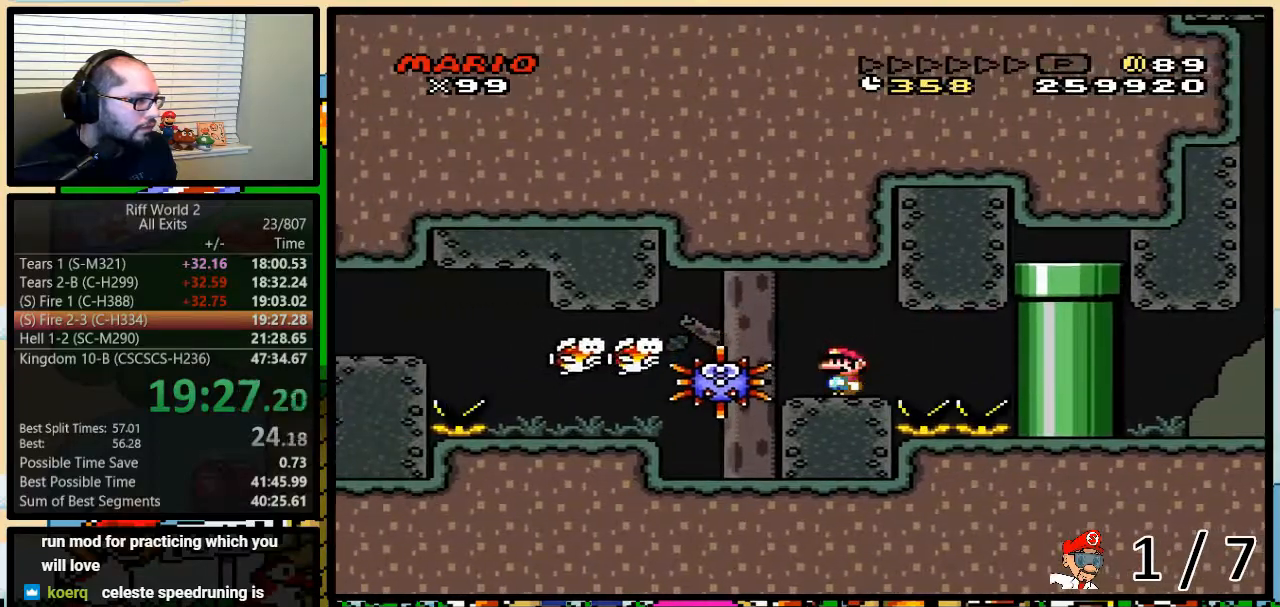
{"buttons": ["Y", "DPAD_UP", "DPAD_LEFT"], "events": [[167, "DPAD_LEFT", "down"], [200, "DPAD_UP", "down"], [233, "B", "down"], [417, "B", "up"]]}
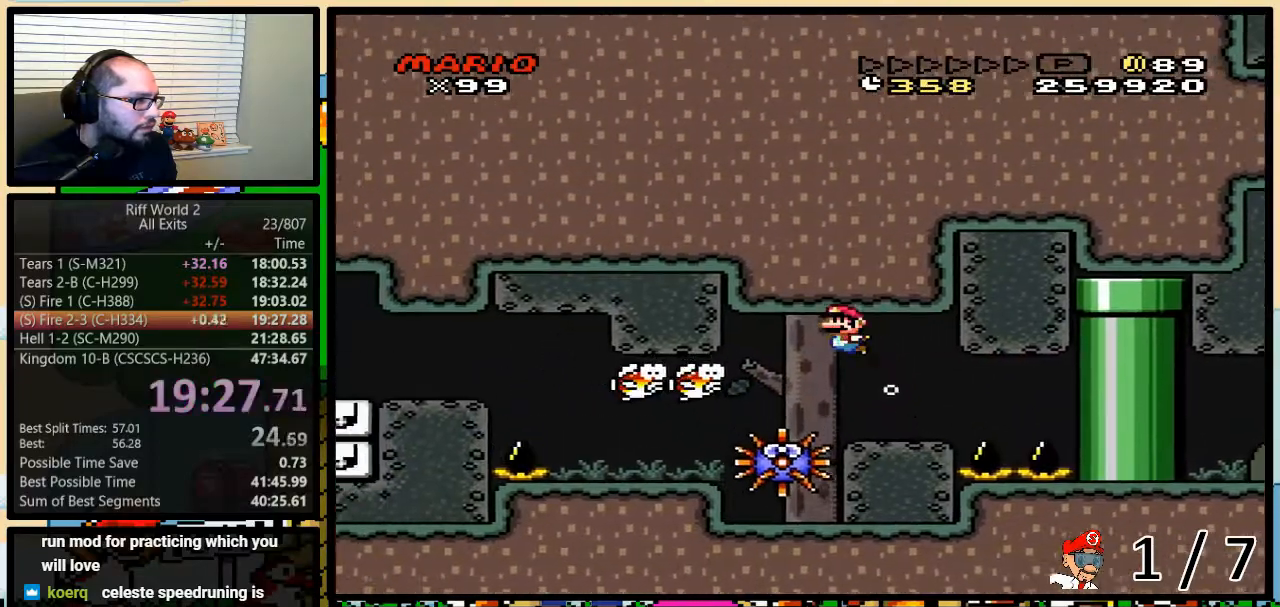
{"buttons": ["B", "Y", "DPAD_DOWN", "DPAD_LEFT"], "events": [[67, "DPAD_UP", "up"], [133, "DPAD_DOWN", "down"], [500, "B", "down"]]}
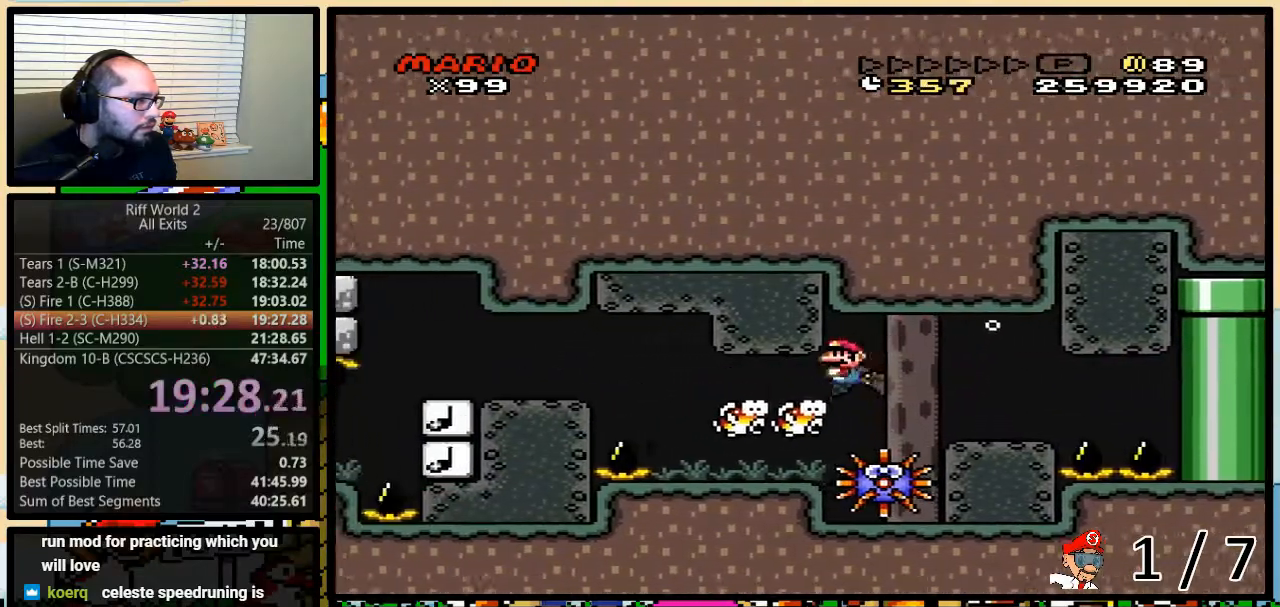
{"buttons": ["Y", "DPAD_UP", "DPAD_LEFT"], "events": [[67, "B", "up"], [283, "B", "down"], [283, "DPAD_DOWN", "up"], [283, "DPAD_UP", "down"], [333, "B", "up"], [400, "B", "down"], [467, "B", "up"]]}
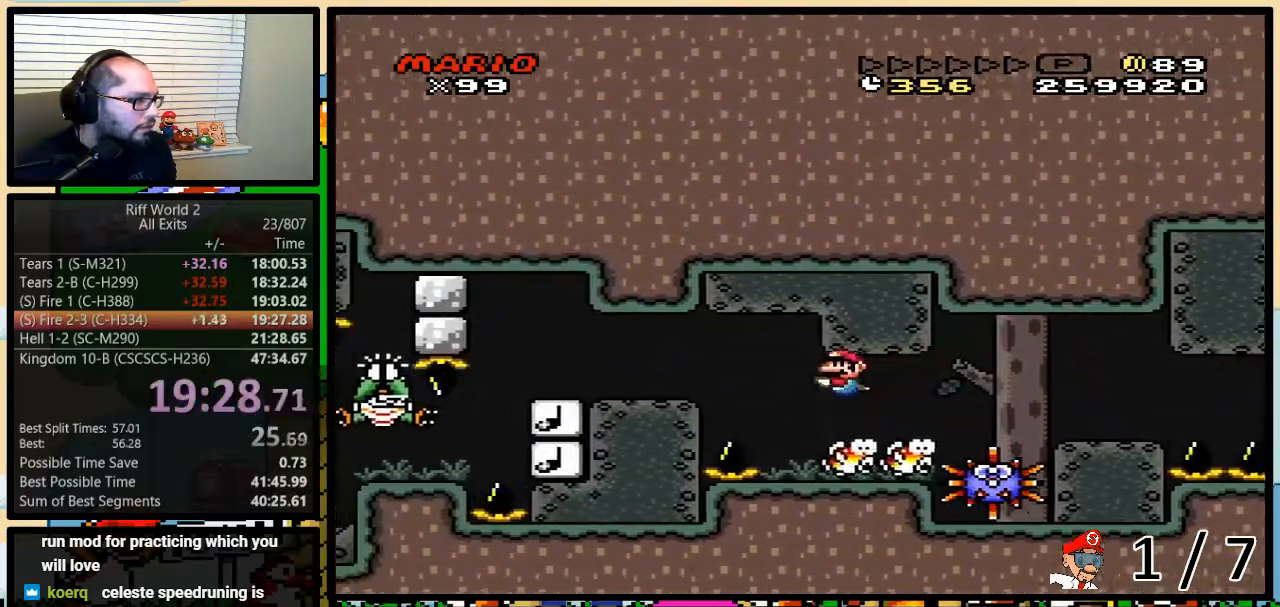
{"buttons": ["Y", "DPAD_LEFT"], "events": [[67, "B", "down"], [100, "B", "up"], [200, "B", "down"], [217, "B", "up"], [317, "B", "down"], [417, "B", "up"], [500, "DPAD_UP", "up"]]}
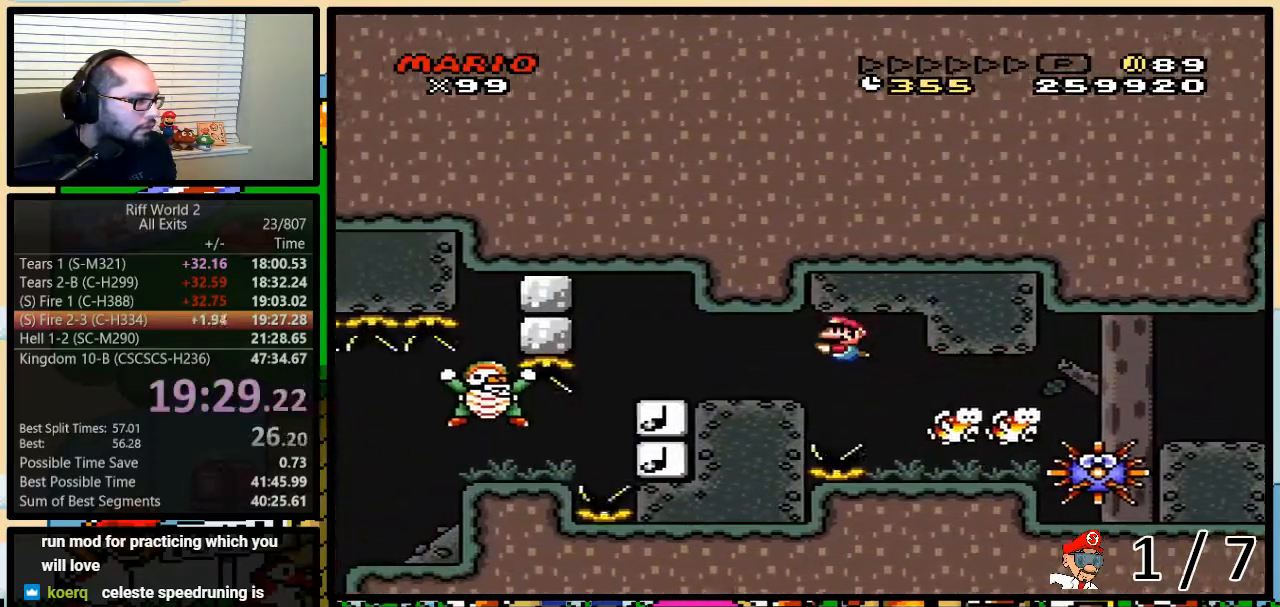
{"buttons": ["B", "Y", "DPAD_DOWN", "DPAD_LEFT"], "events": [[100, "DPAD_DOWN", "down"], [250, "B", "down"], [317, "B", "up"], [483, "B", "down"]]}
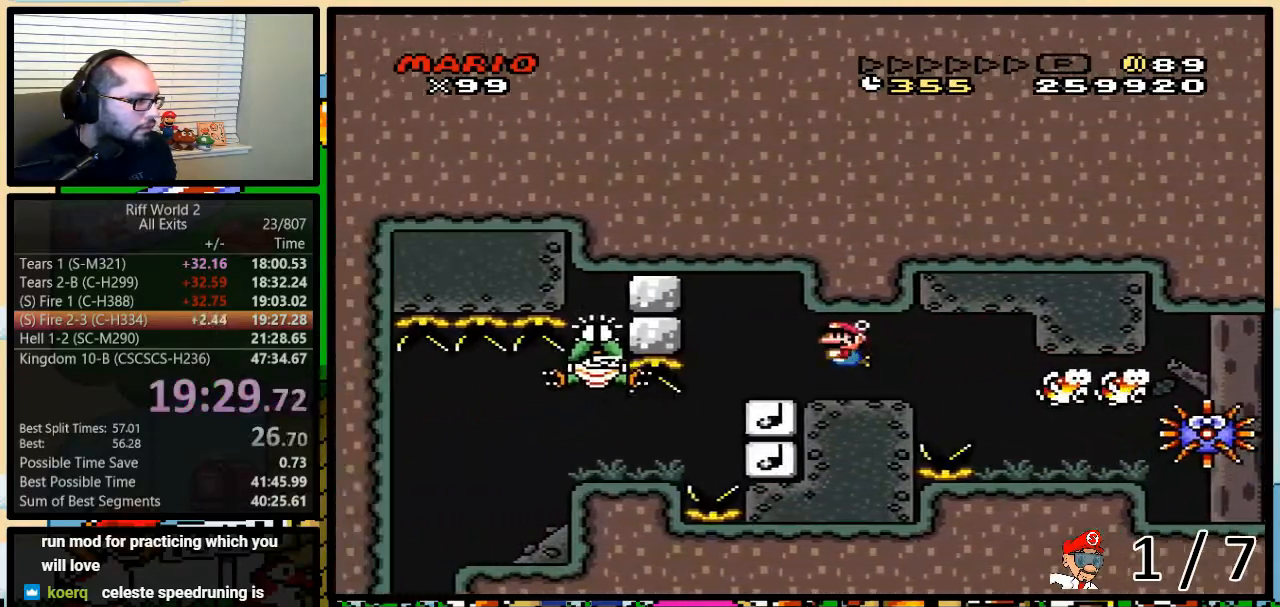
{"buttons": ["Y", "DPAD_LEFT"], "events": [[67, "B", "up"], [383, "DPAD_DOWN", "up"]]}
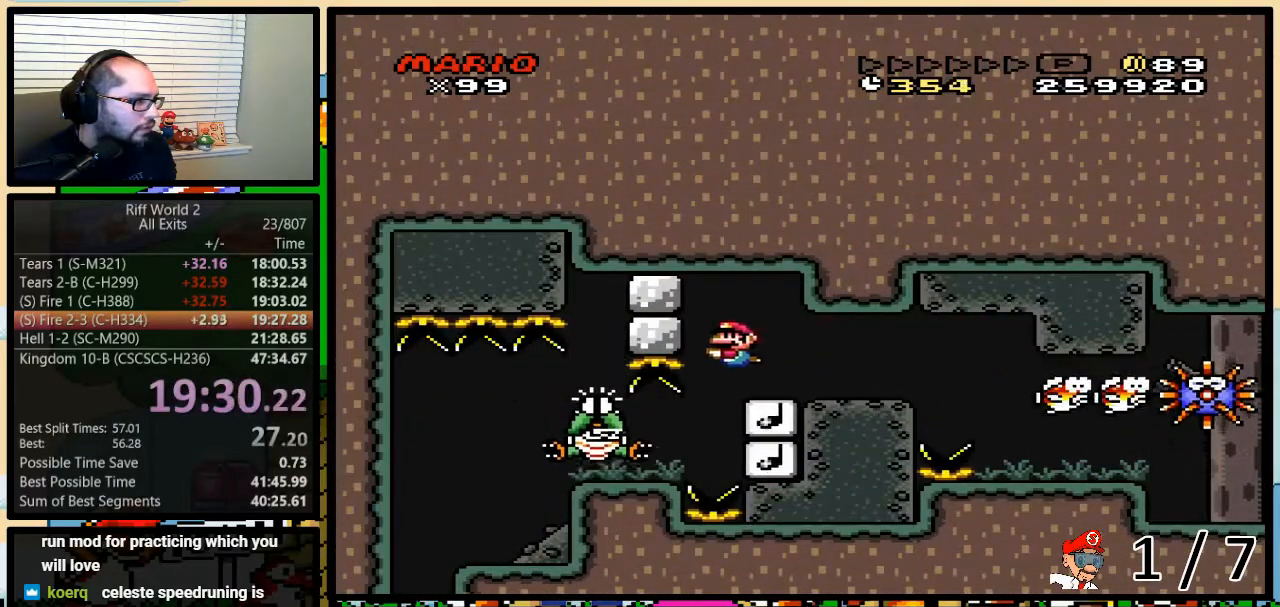
{"buttons": ["Y", "DPAD_UP", "DPAD_RIGHT"], "events": [[67, "DPAD_LEFT", "up"], [67, "DPAD_RIGHT", "down"], [233, "DPAD_RIGHT", "up"], [467, "DPAD_RIGHT", "down"], [467, "DPAD_UP", "down"]]}
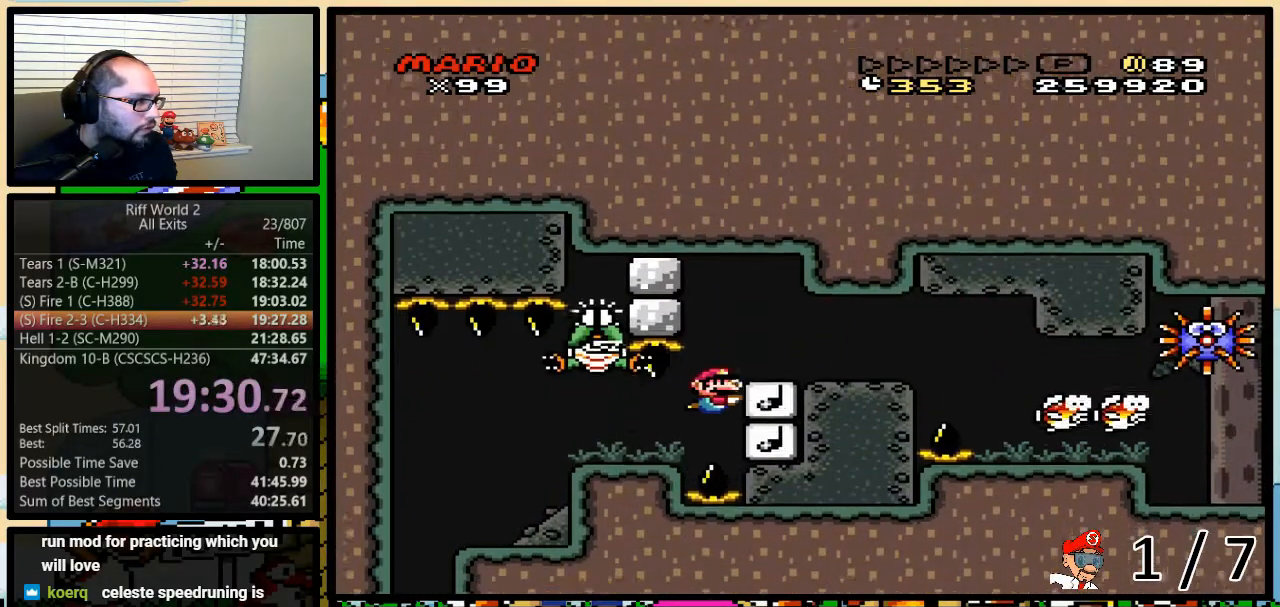
{"buttons": ["Y", "DPAD_LEFT"], "events": [[167, "DPAD_LEFT", "down"], [167, "DPAD_RIGHT", "up"], [167, "DPAD_UP", "up"]]}
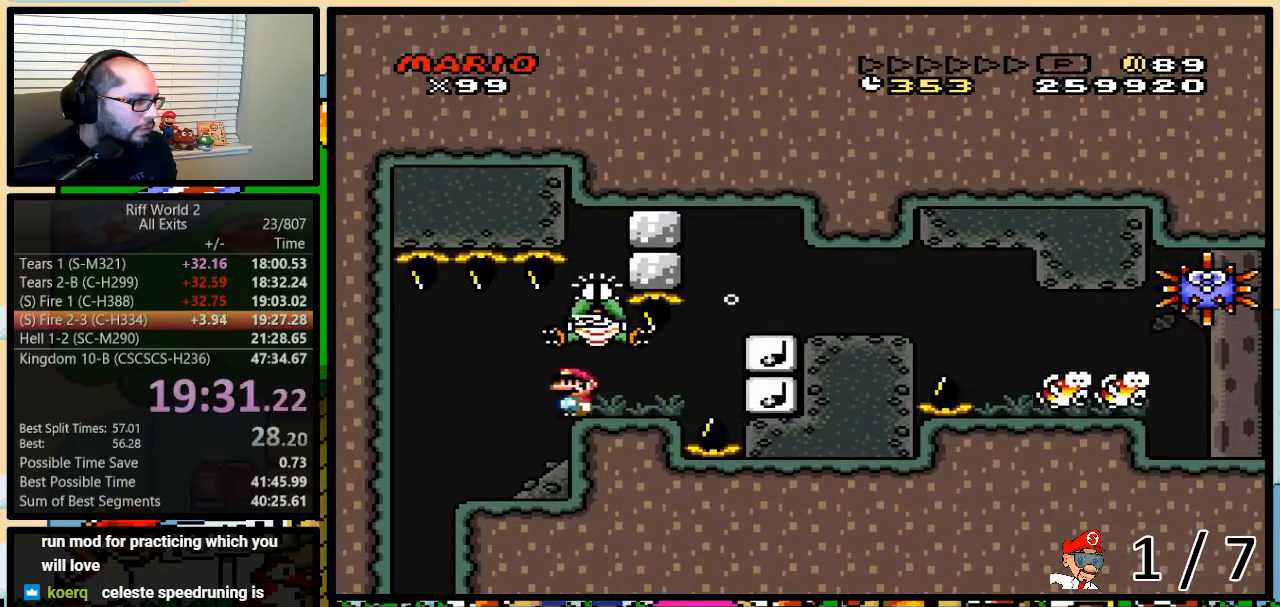
{"buttons": ["Y", "DPAD_LEFT"], "events": []}
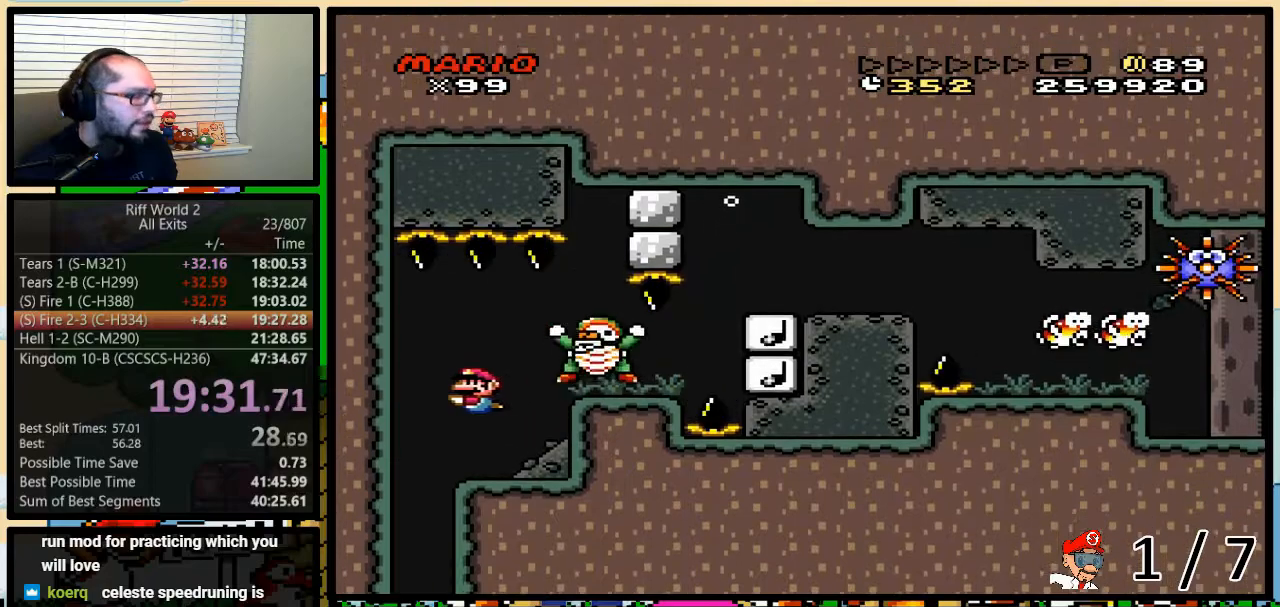
{"buttons": ["Y", "DPAD_LEFT"], "events": []}
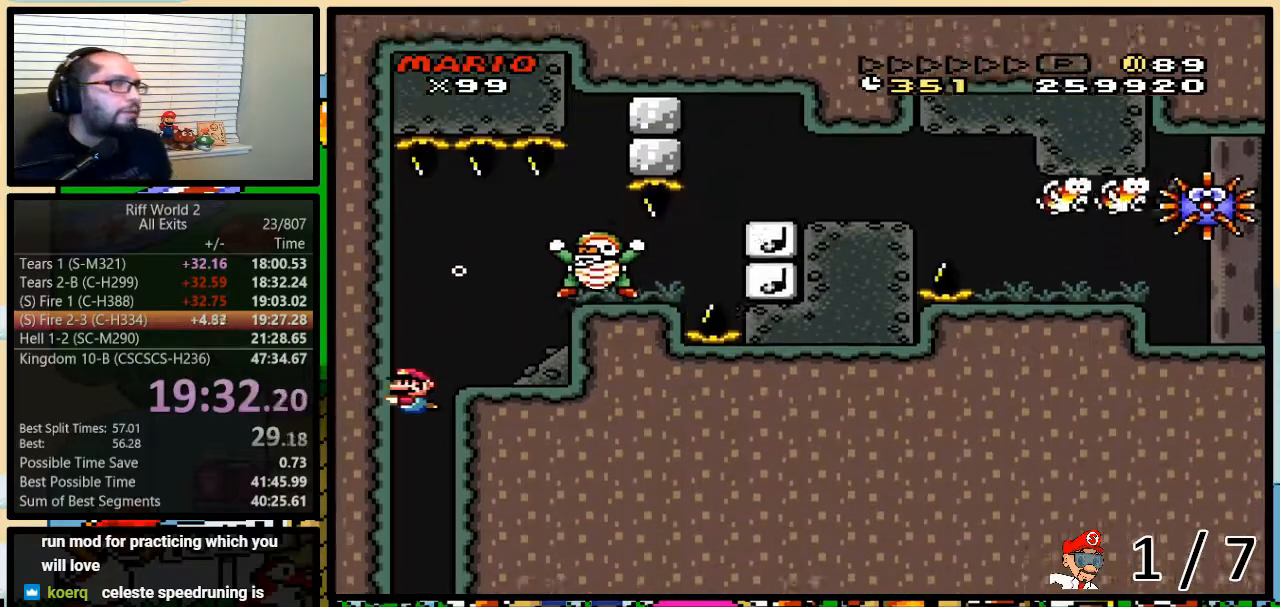
{"buttons": ["Y"], "events": [[233, "DPAD_LEFT", "up"]]}
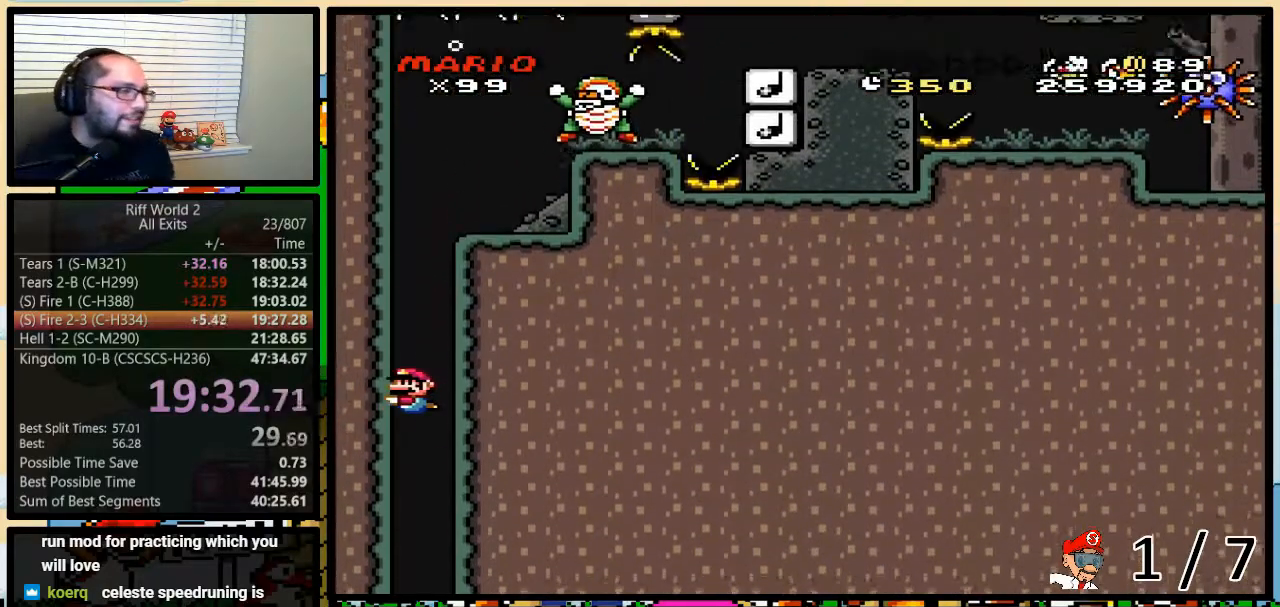
{"buttons": ["Y"], "events": []}
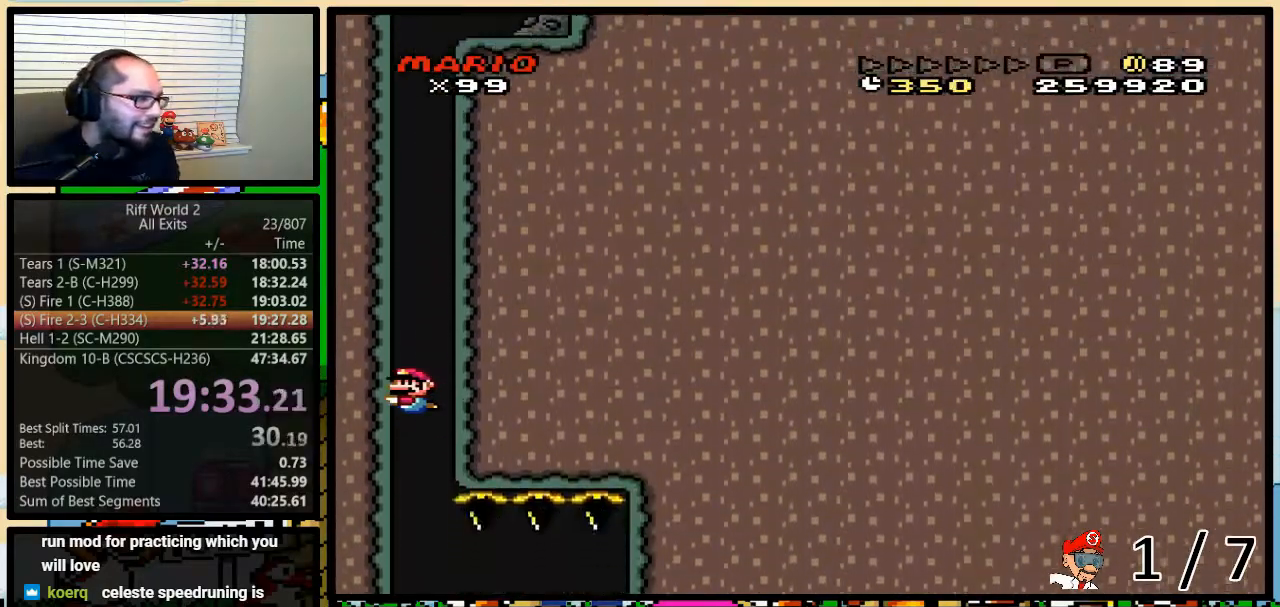
{"buttons": ["Y", "DPAD_RIGHT"], "events": [[333, "DPAD_RIGHT", "down"]]}
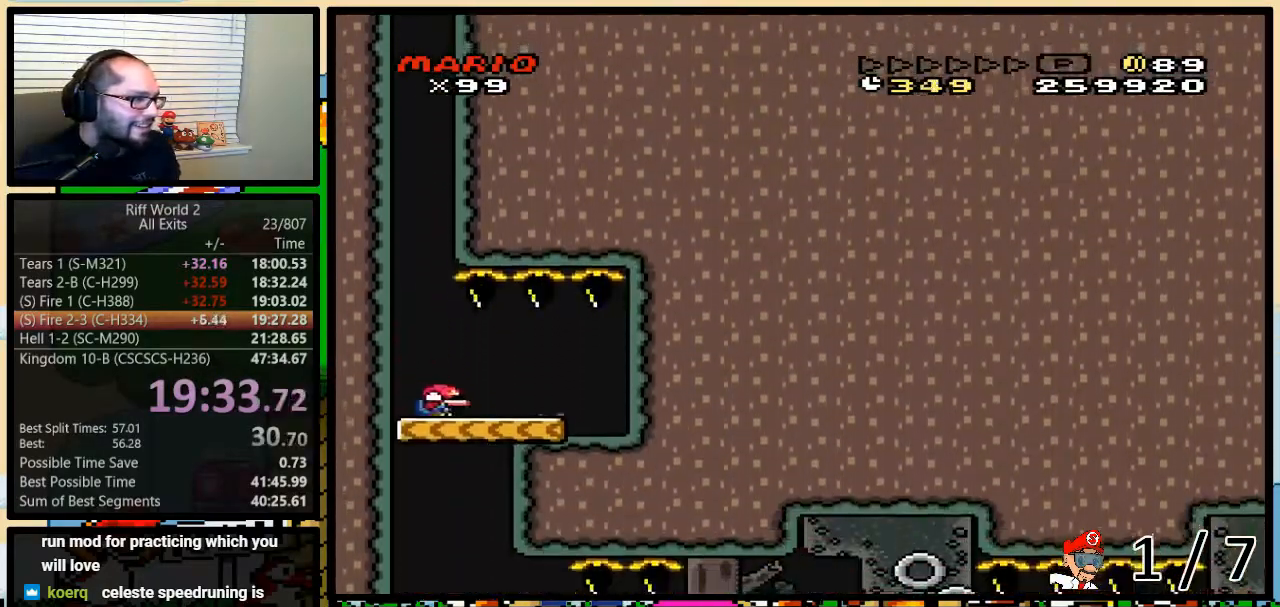
{"buttons": ["B", "Y", "DPAD_DOWN", "DPAD_RIGHT"], "events": [[17, "DPAD_DOWN", "down"], [83, "B", "down"], [150, "B", "up"], [217, "B", "down"], [433, "B", "up"], [483, "B", "down"]]}
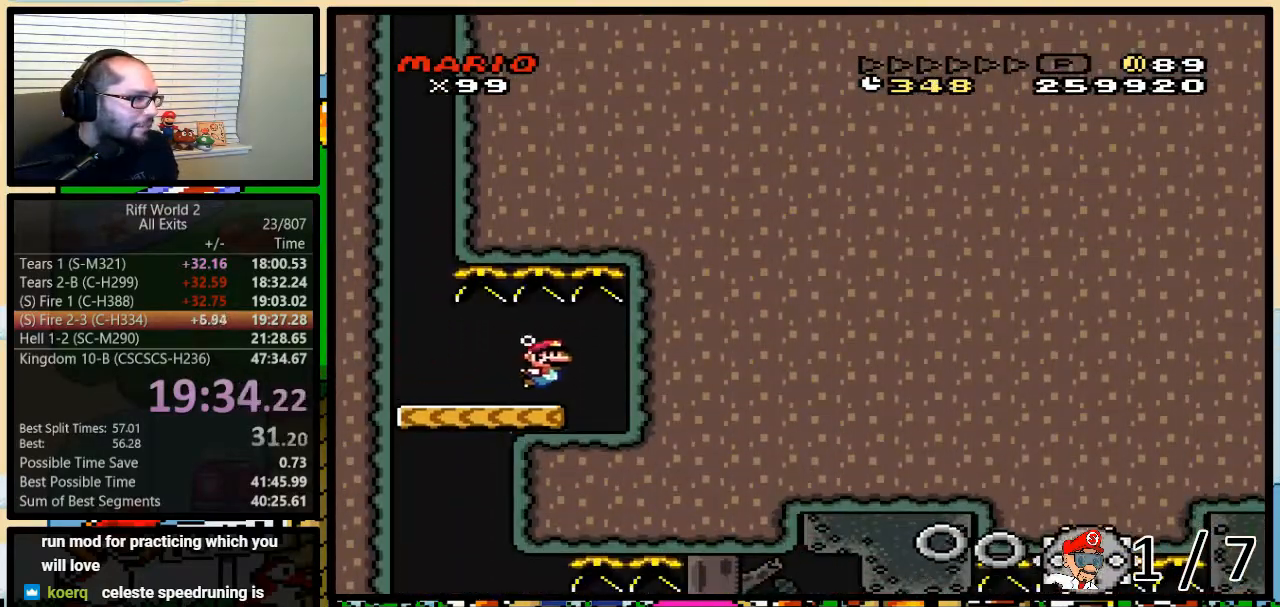
{"buttons": ["Y", "DPAD_DOWN", "DPAD_RIGHT"], "events": [[50, "B", "up"]]}
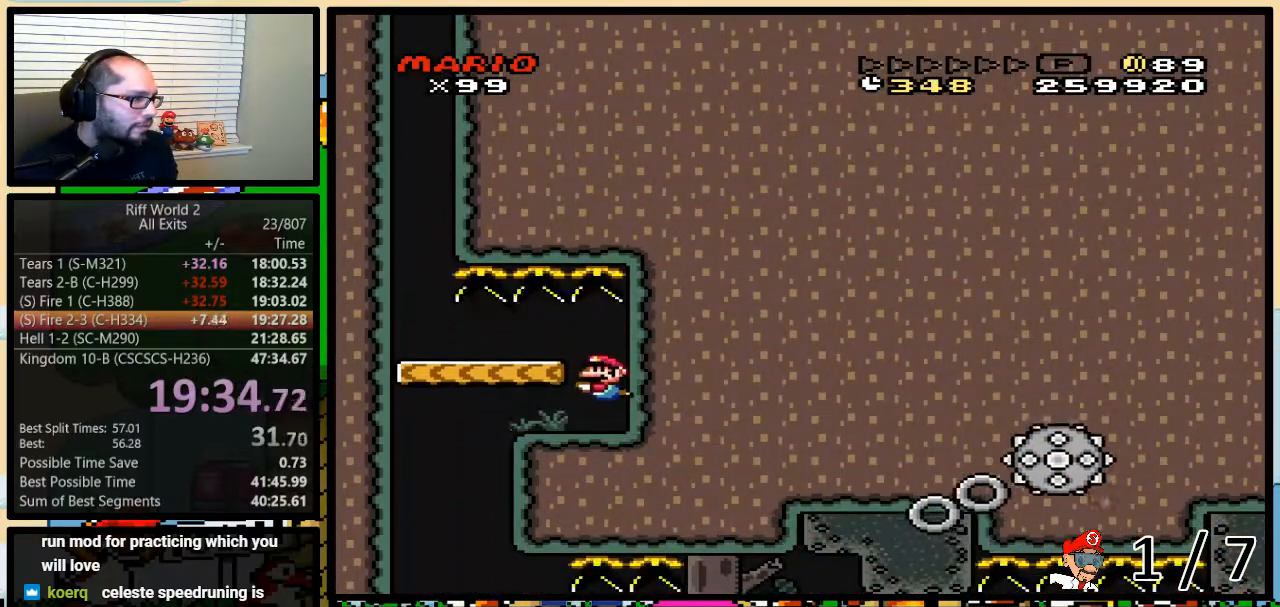
{"buttons": ["Y", "DPAD_DOWN", "DPAD_LEFT"], "events": [[50, "DPAD_LEFT", "down"], [50, "DPAD_RIGHT", "up"], [217, "B", "down"], [283, "B", "up"]]}